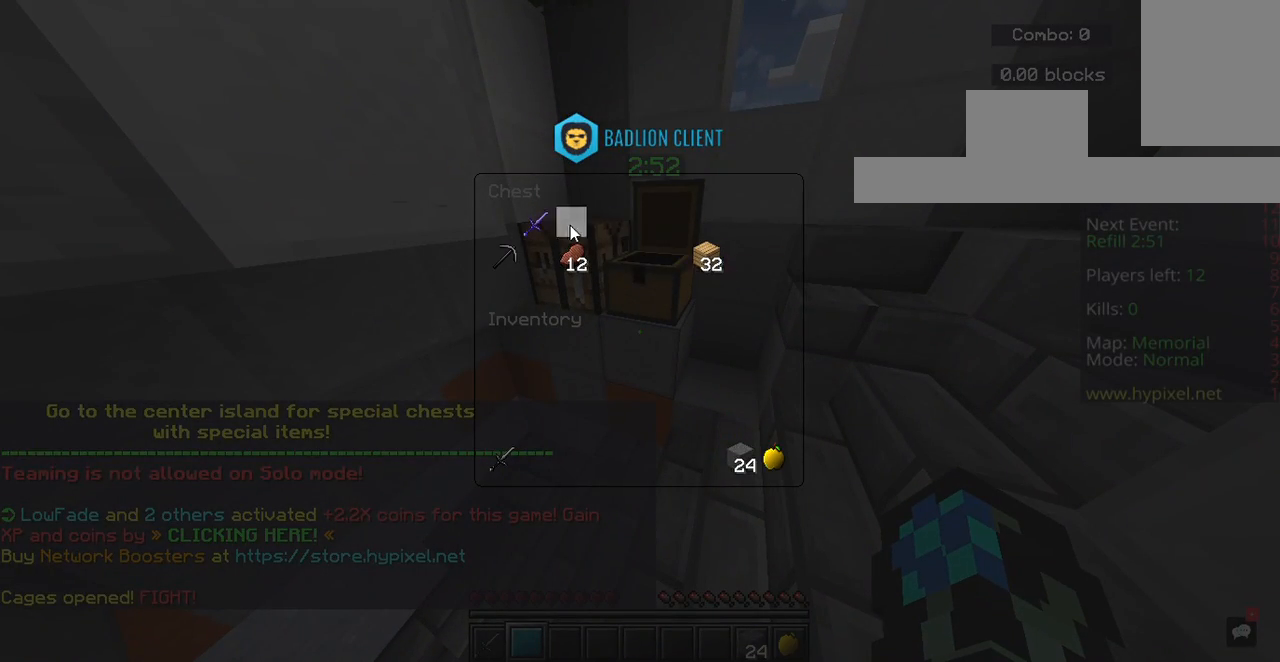
Gameplay with keyboard and mouse; each line is a JSON object with the keys and mouse buttons held at the frame after it. "events" lists presses ("down") and releases ("up") of "a", "d", "s", "space", "w", "mouse_left" and "mouse_right" between this image and that frame as [ms after this image, input, new state], when the widget could be followed in between. "mouse_left", "mouse_right" = the "left", "right" buttons of the "mouse" list. No other keys are recorded. Fast repeated clicks can show as one long hold. Mouse movement is not recorded.
{"keys": [], "mouse": [], "events": []}
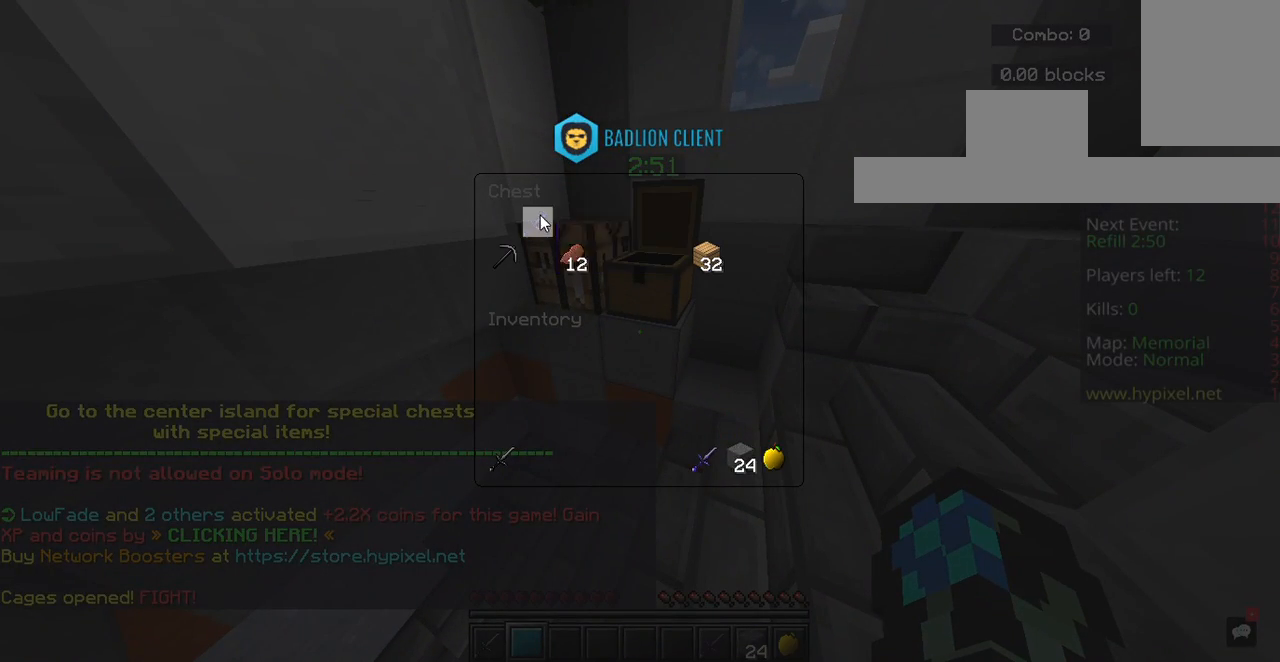
{"keys": [], "mouse": [], "events": []}
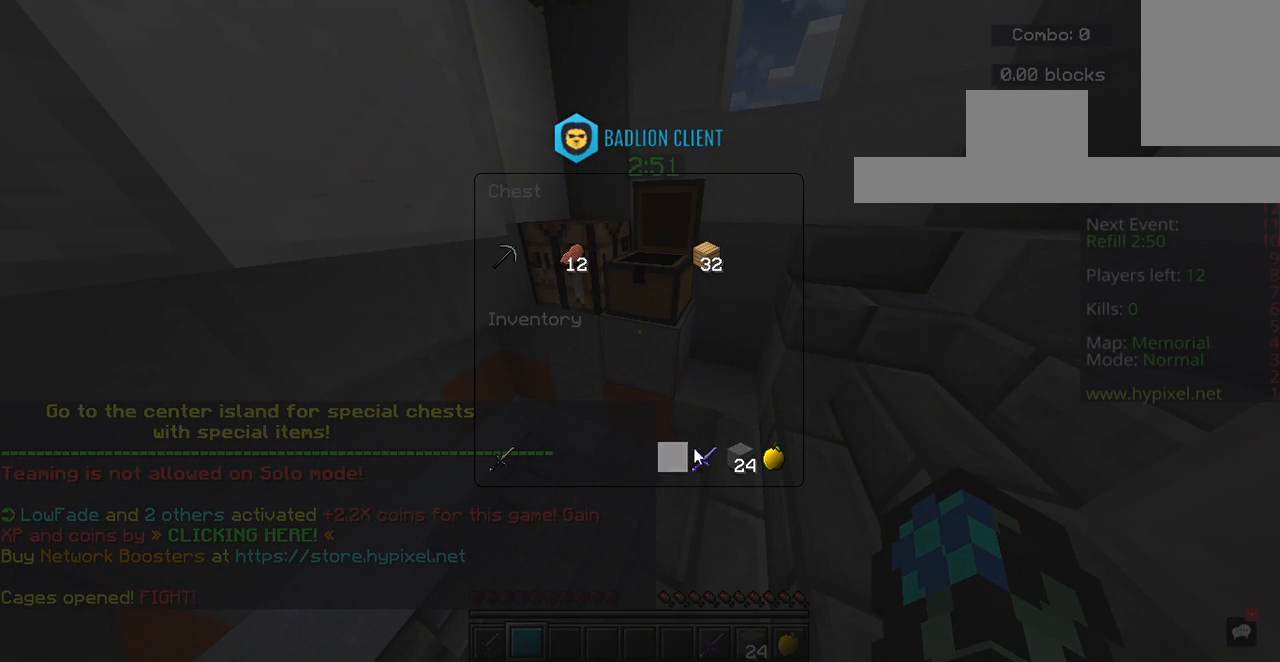
{"keys": [], "mouse": [], "events": []}
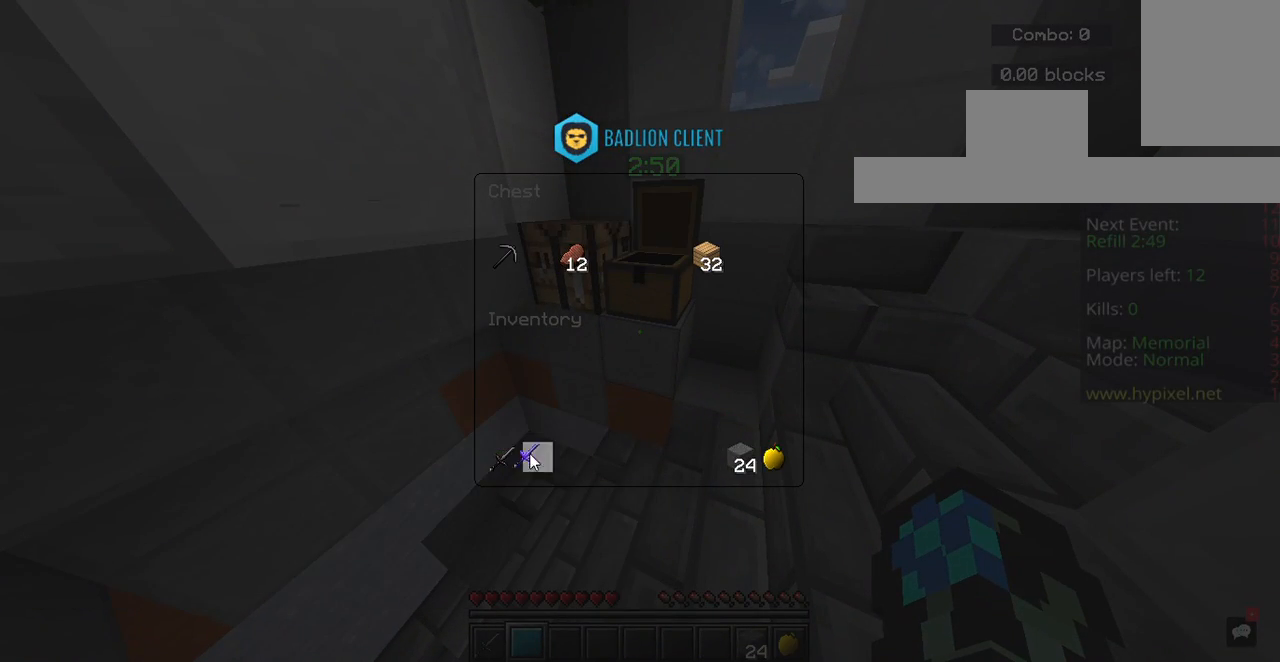
{"keys": [], "mouse": [], "events": []}
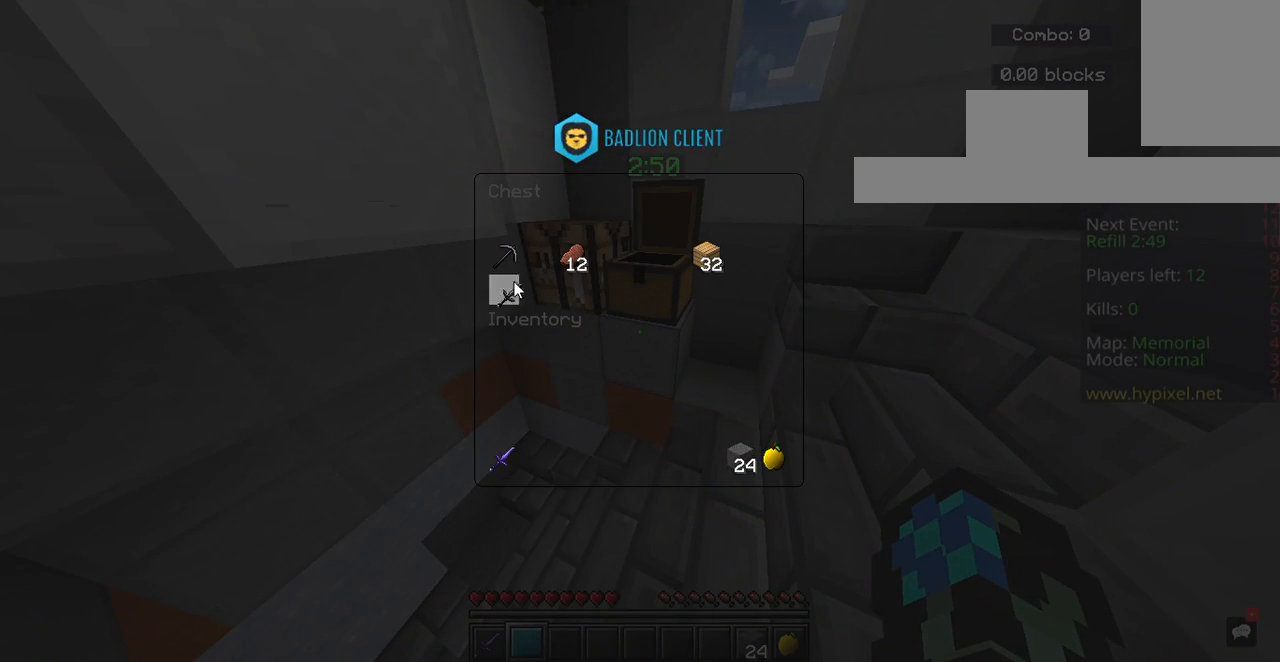
{"keys": [], "mouse": [], "events": []}
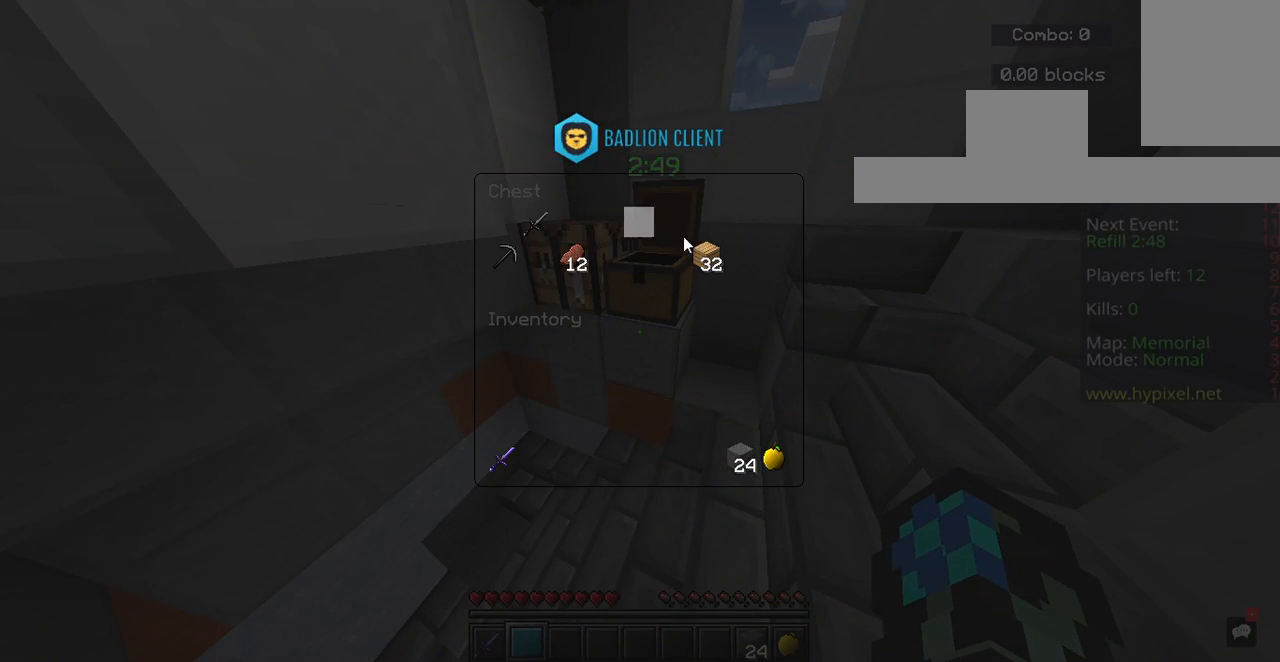
{"keys": [], "mouse": [], "events": []}
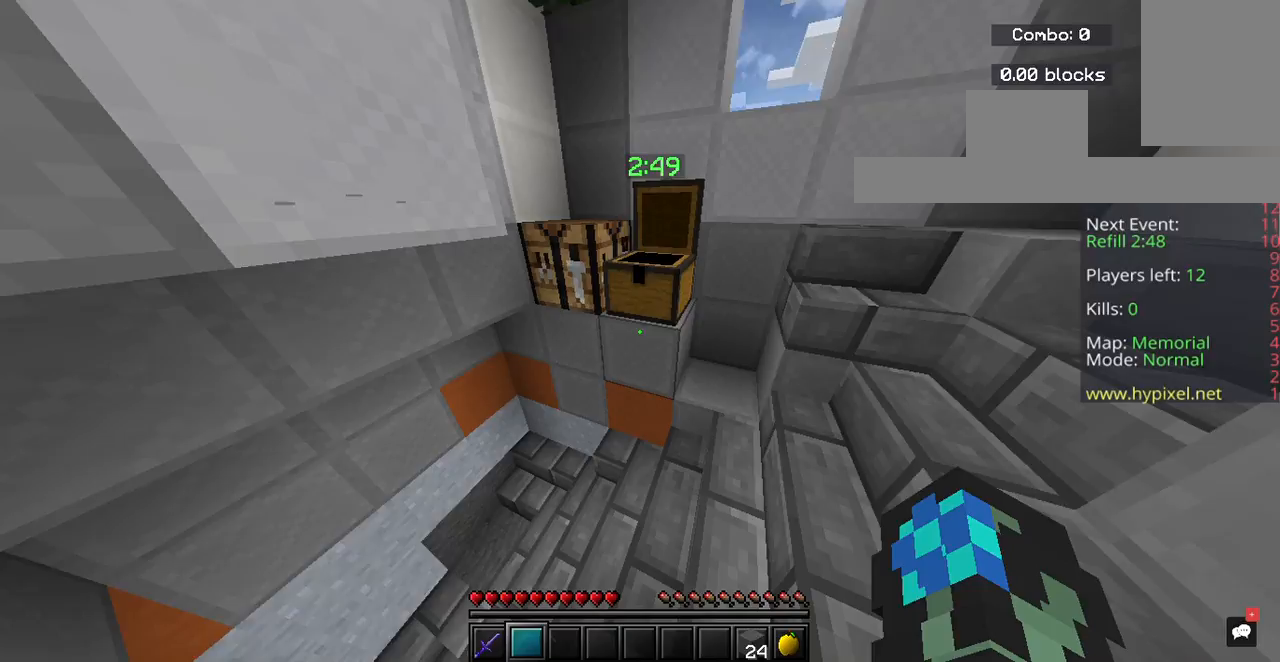
{"keys": ["w"], "mouse": [], "events": [[167, "w", "down"]]}
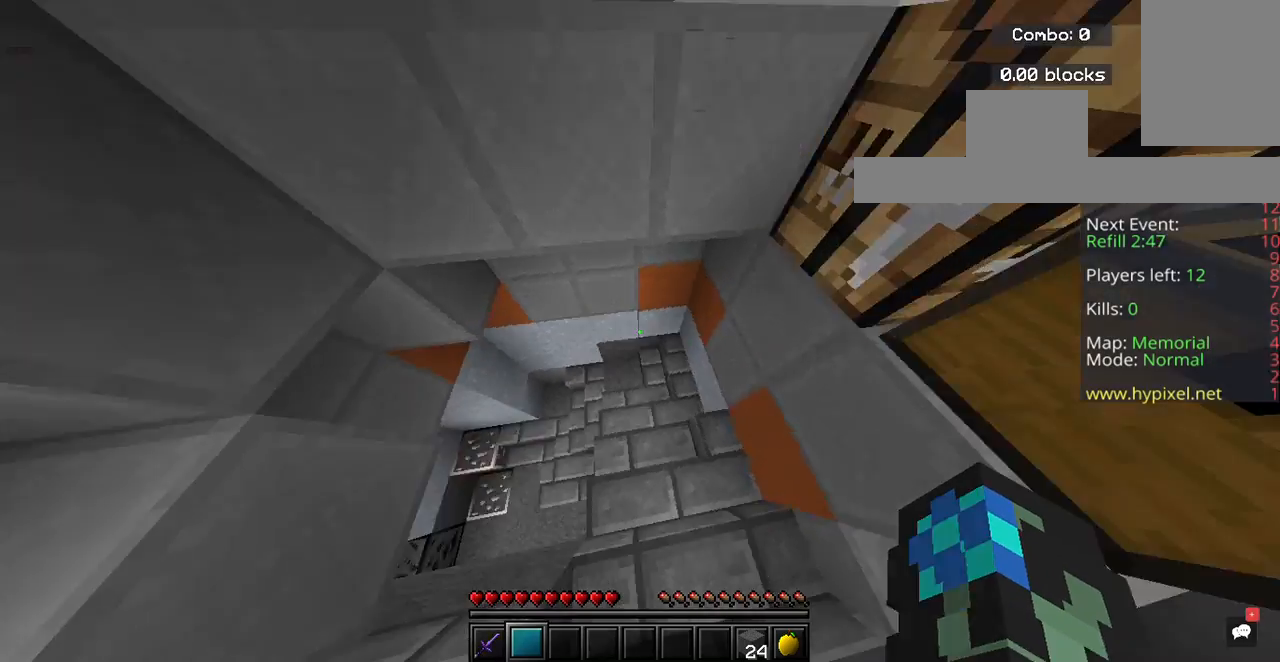
{"keys": ["w"], "mouse": [], "events": []}
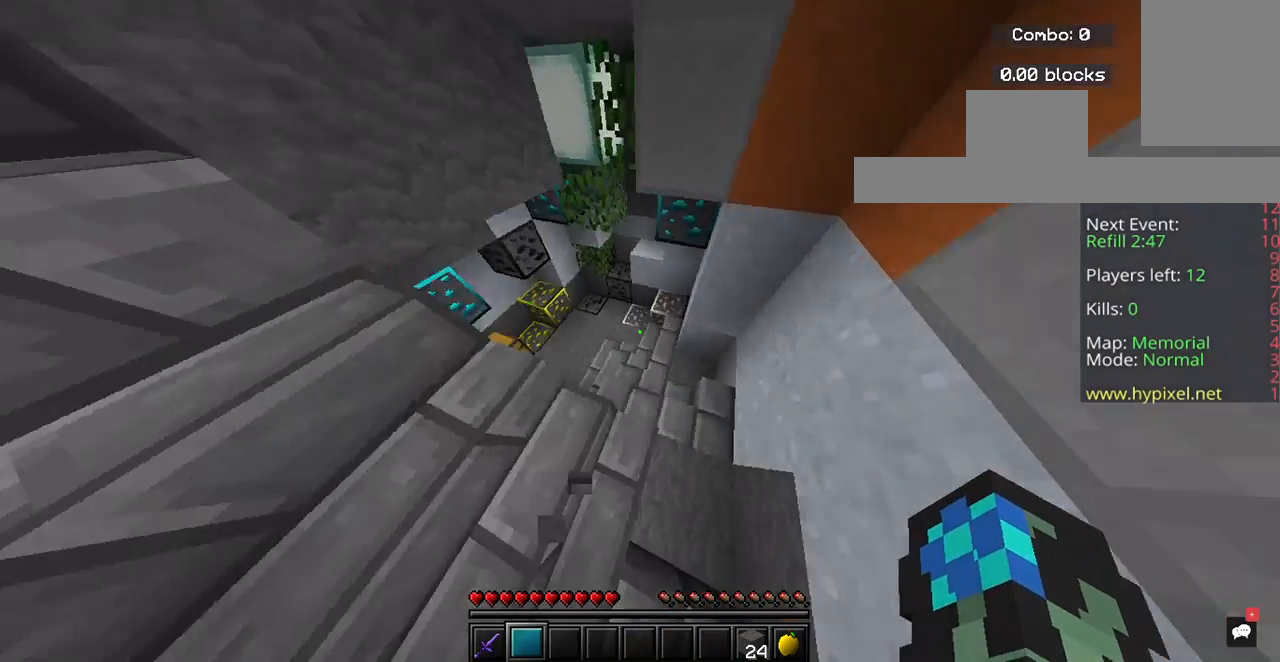
{"keys": ["d", "w"], "mouse": [], "events": [[133, "d", "down"]]}
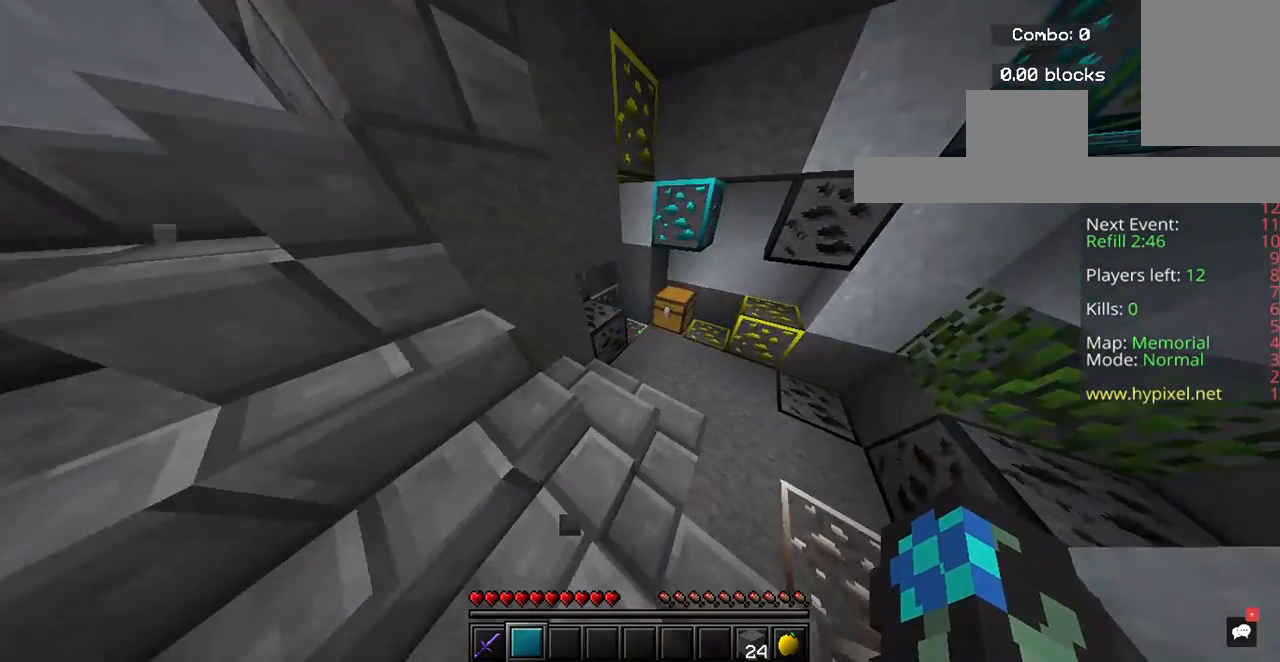
{"keys": [], "mouse": []}
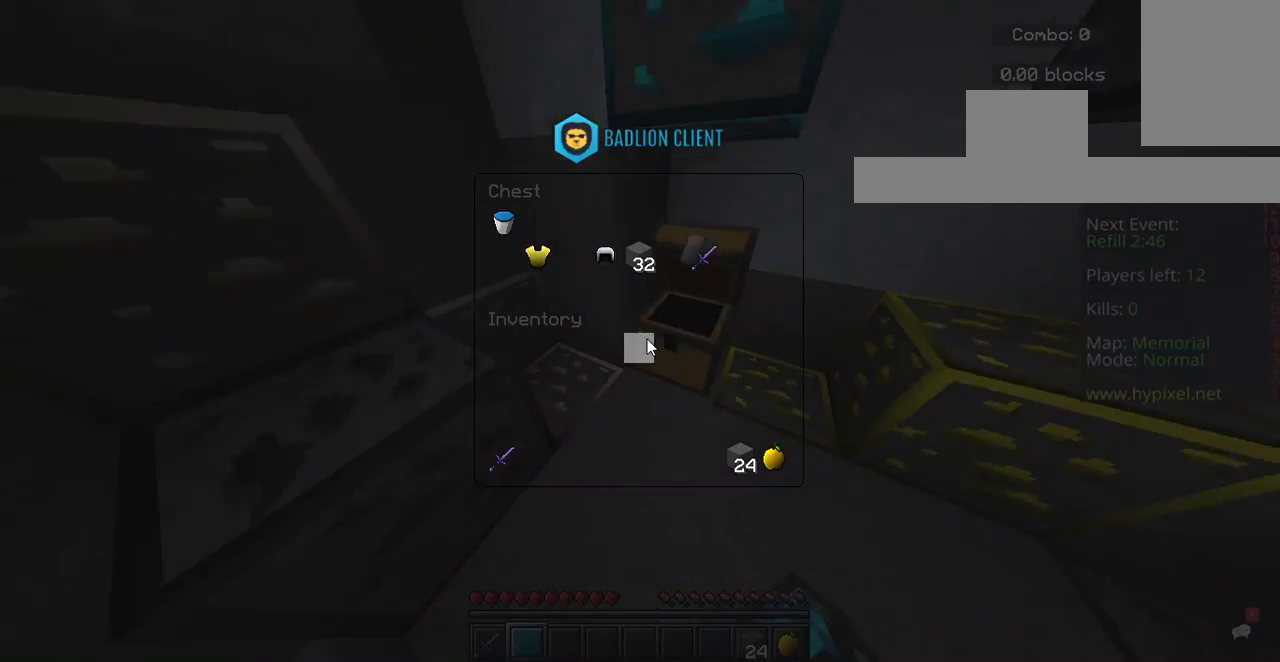
{"keys": [], "mouse": [], "events": []}
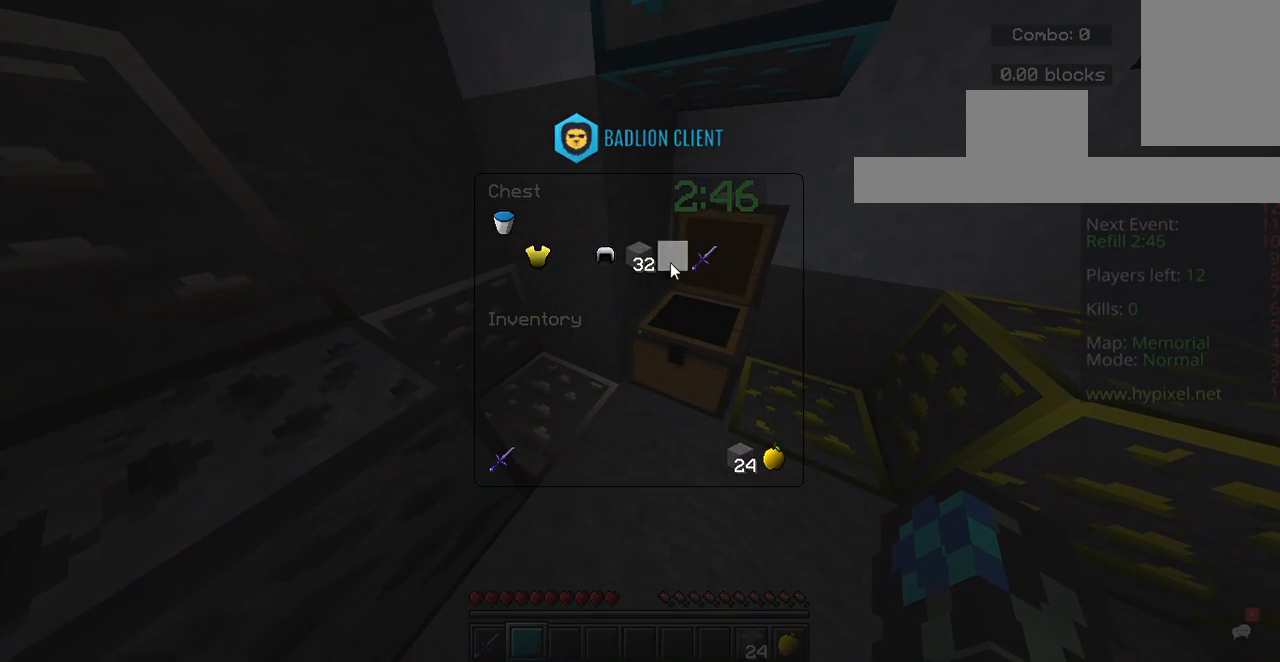
{"keys": [], "mouse": [], "events": []}
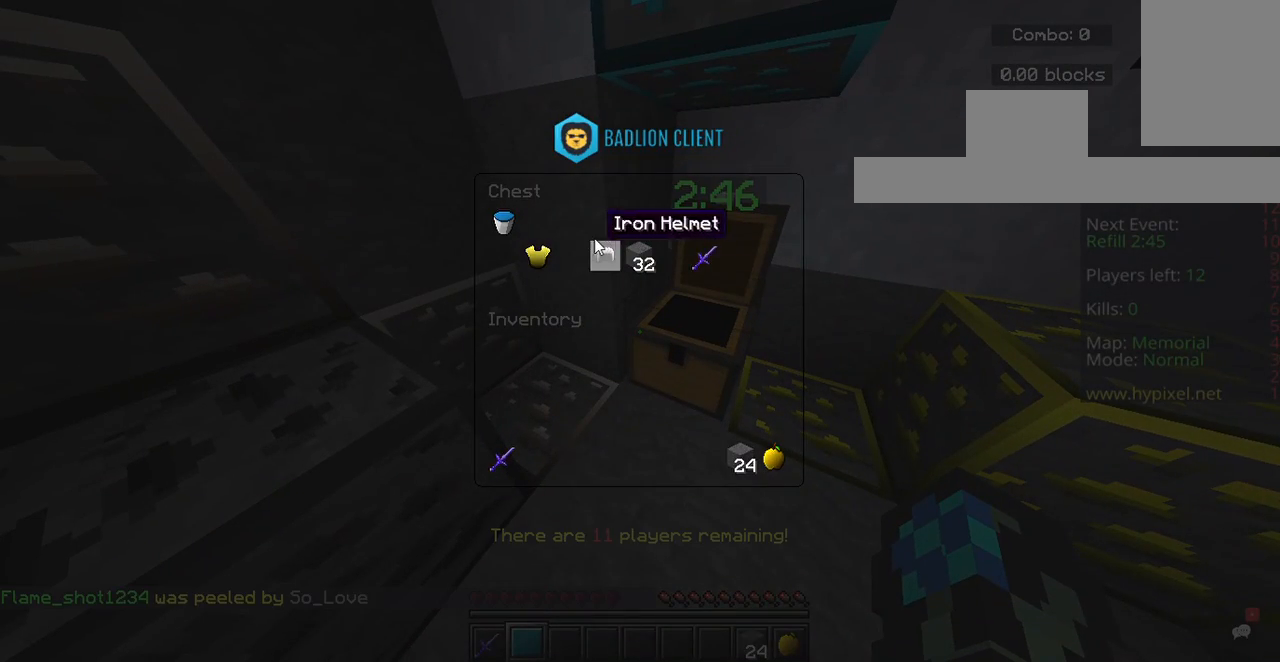
{"keys": [], "mouse": [], "events": []}
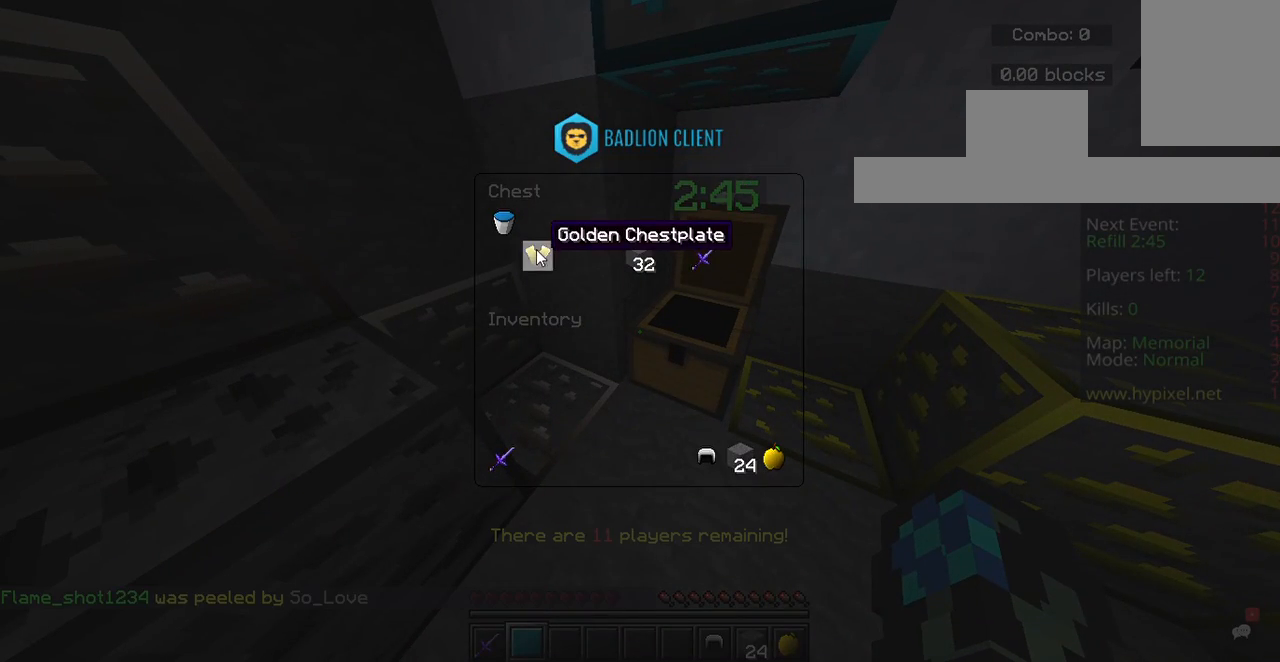
{"keys": [], "mouse": [], "events": []}
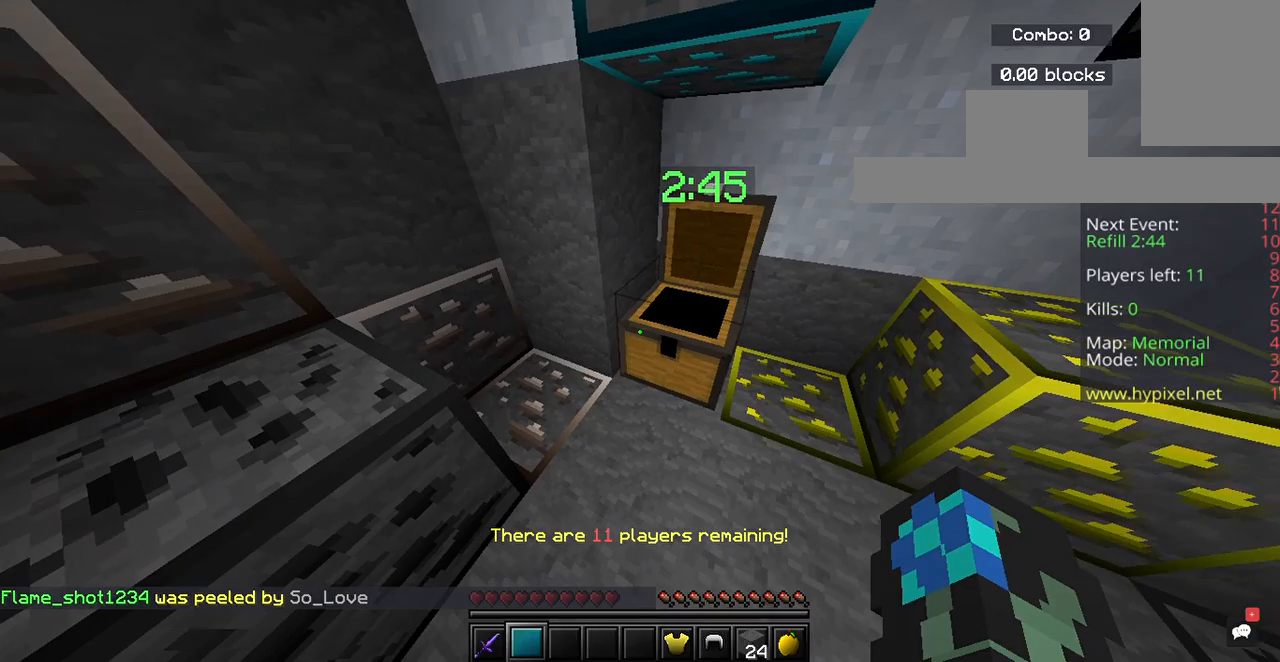
{"keys": [], "mouse": [], "events": []}
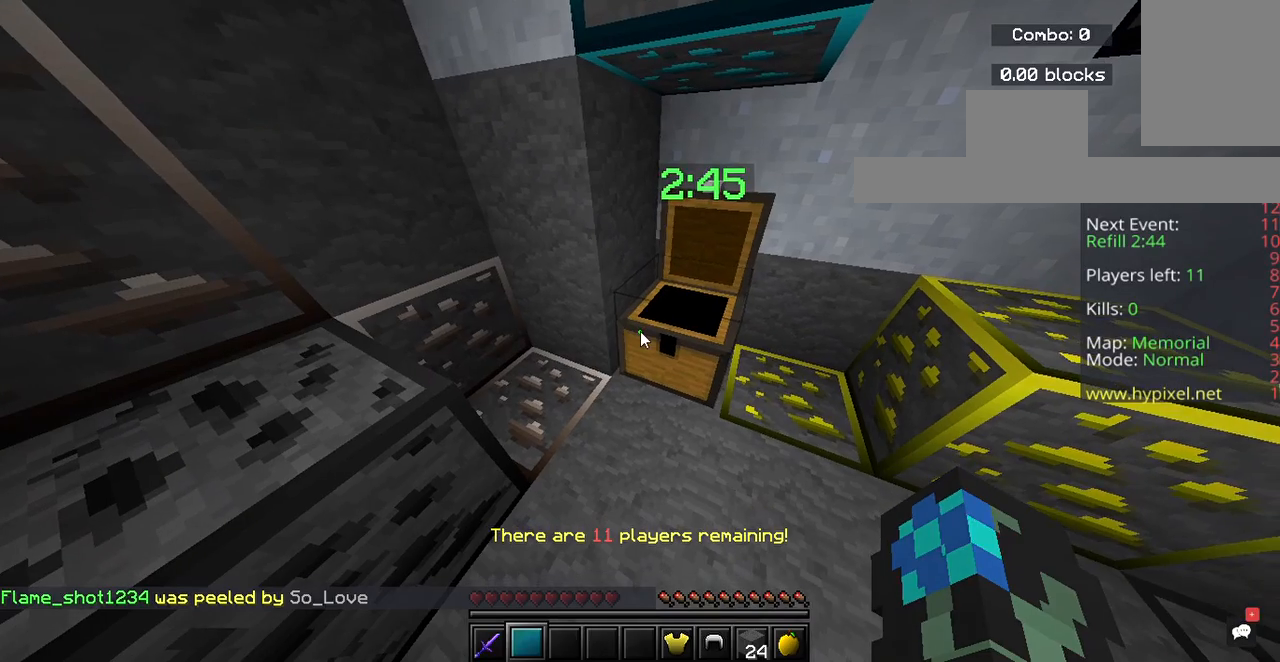
{"keys": [], "mouse": [], "events": []}
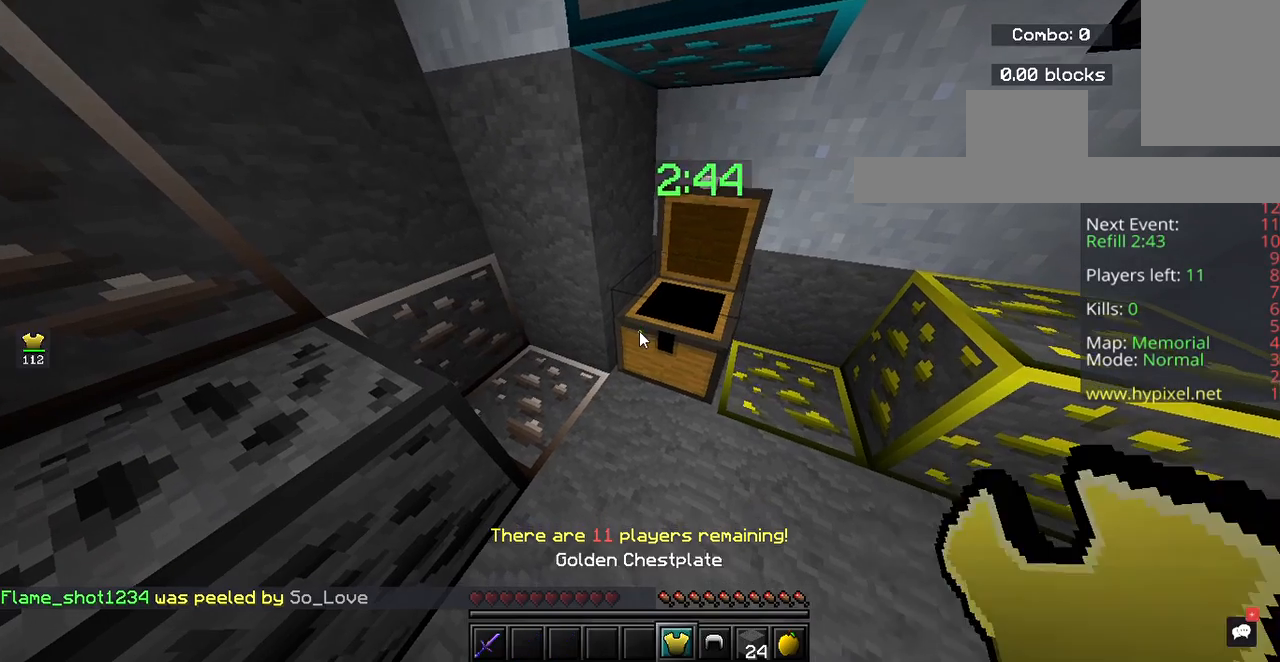
{"keys": [], "mouse": [], "events": []}
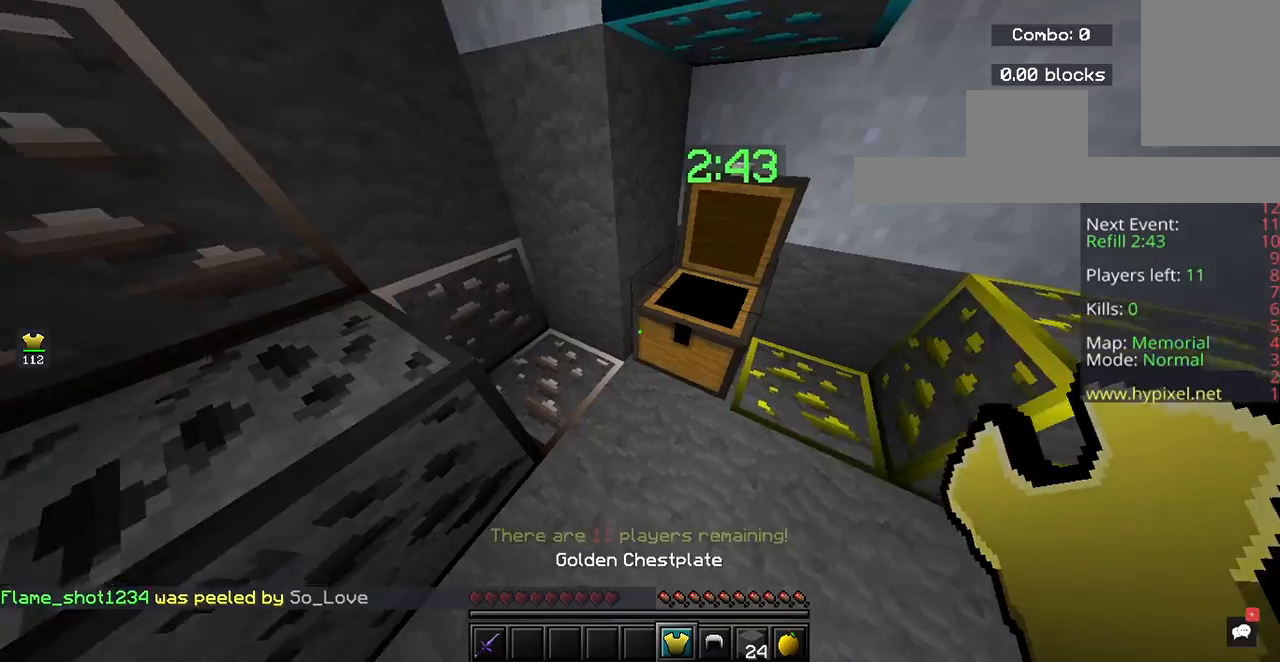
{"keys": [], "mouse": [], "events": []}
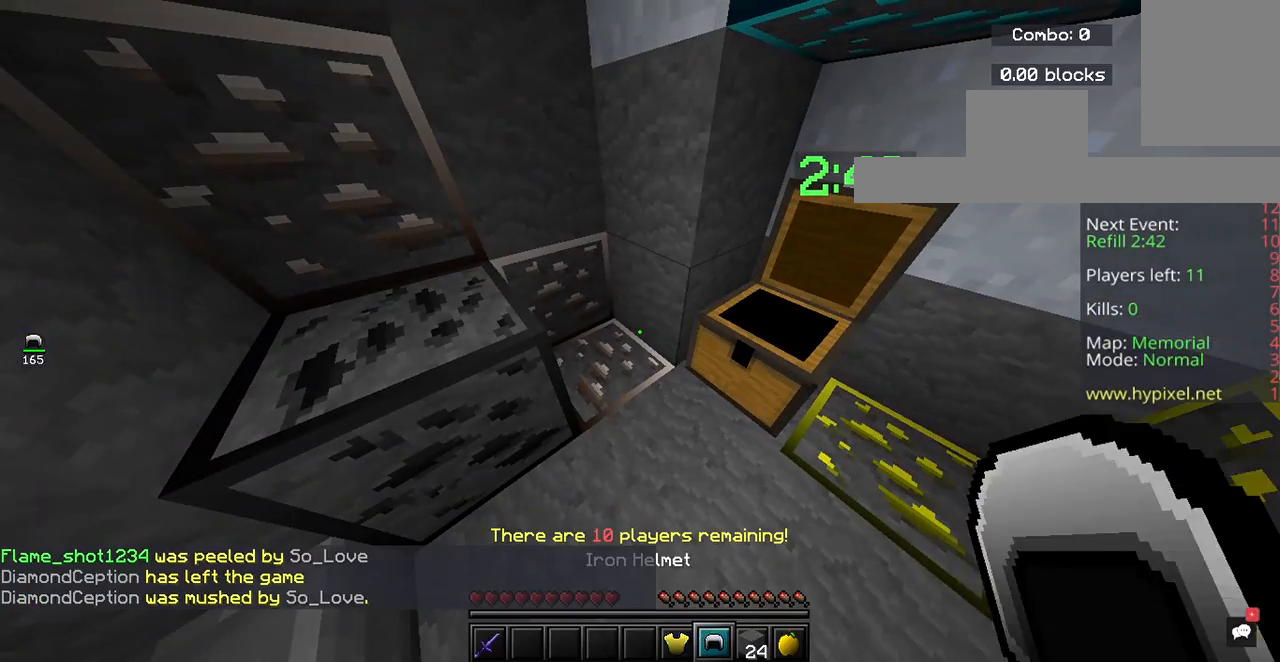
{"keys": [], "mouse": ["right"], "events": [[333, "mouse_right", "down"]]}
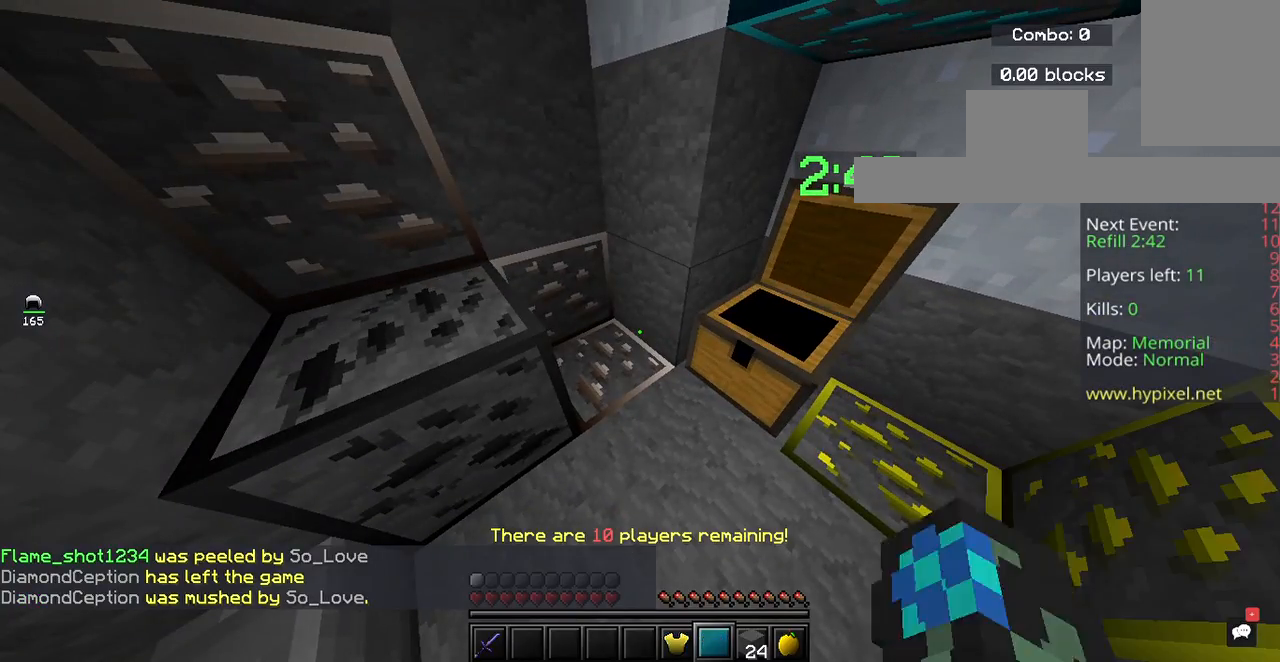
{"keys": [], "mouse": ["right"], "events": [[67, "mouse_right", "up"], [400, "mouse_right", "down"]]}
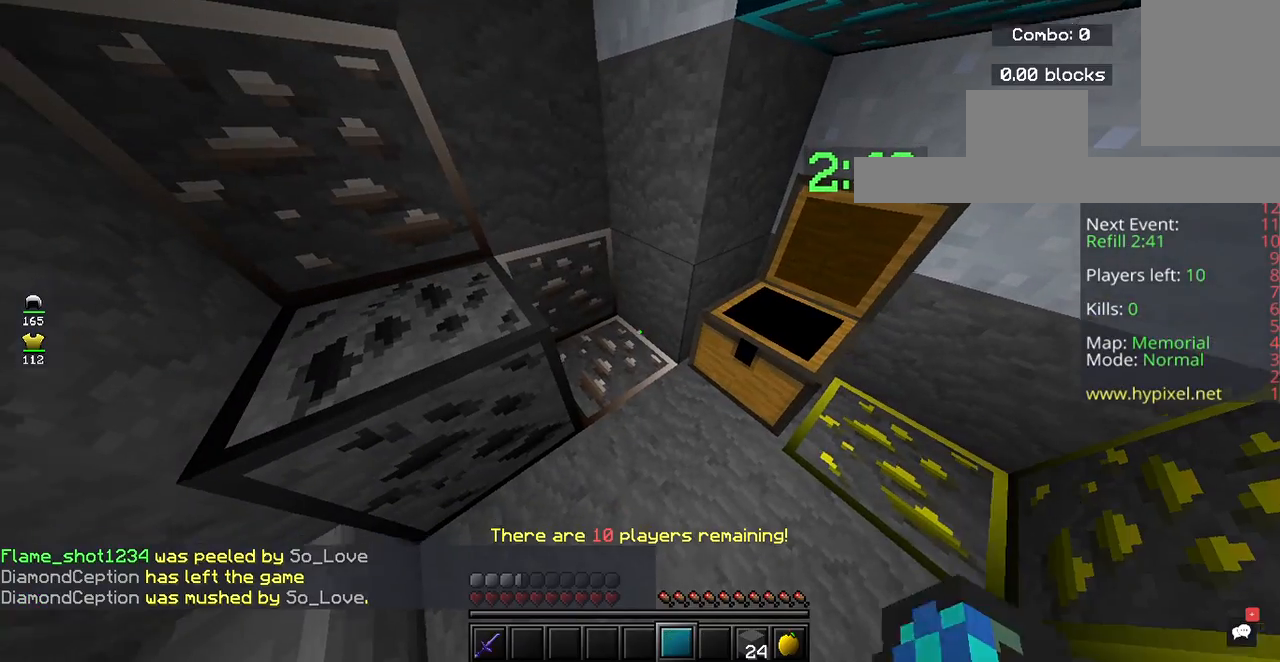
{"keys": ["a"], "mouse": [], "events": [[100, "mouse_right", "up"], [467, "a", "down"]]}
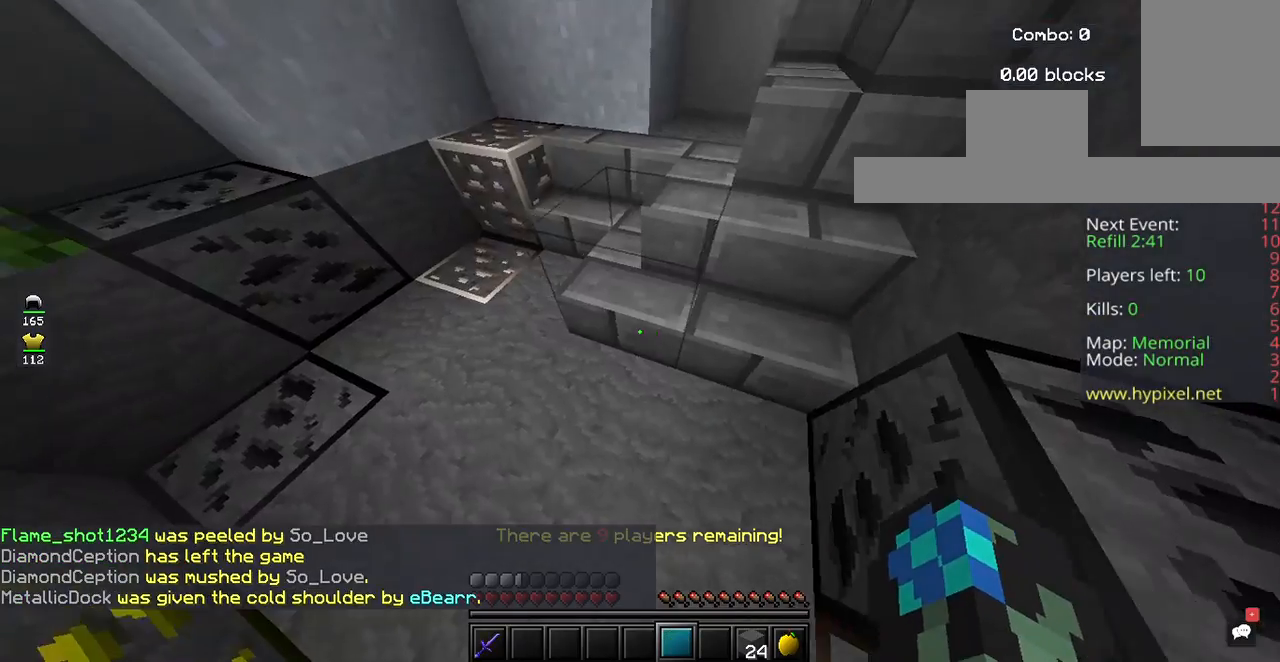
{"keys": ["w"], "mouse": [], "events": [[100, "w", "down"], [267, "a", "up"]]}
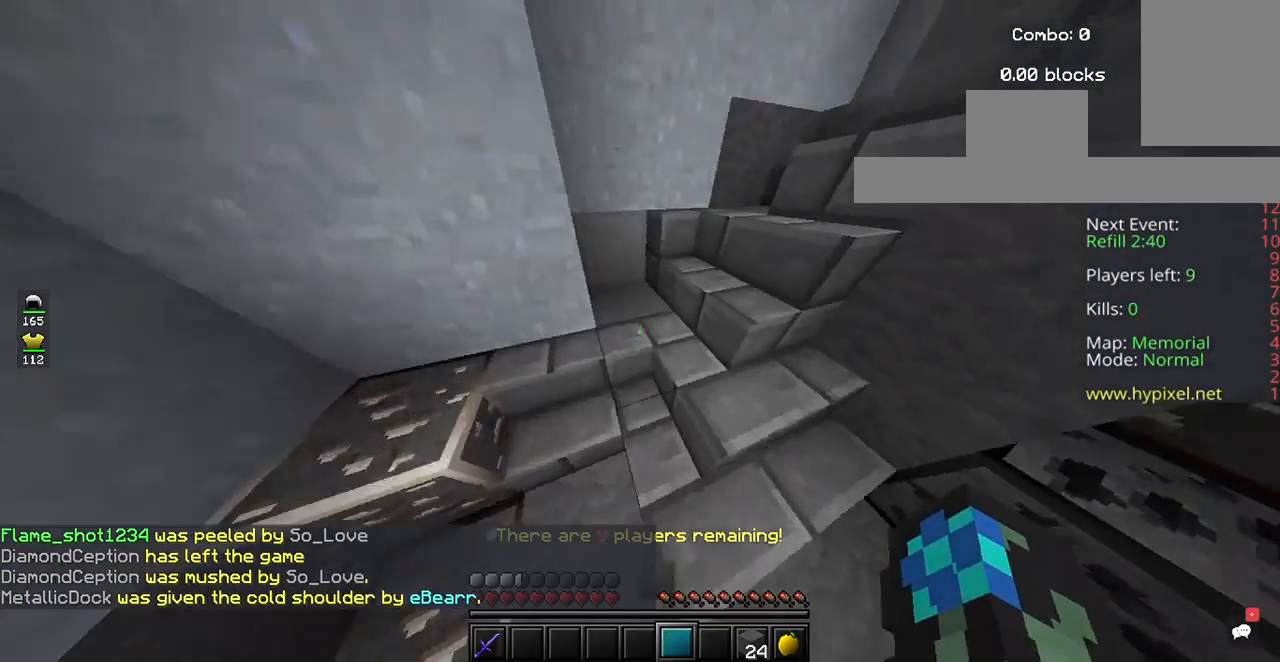
{"keys": ["w"], "mouse": [], "events": []}
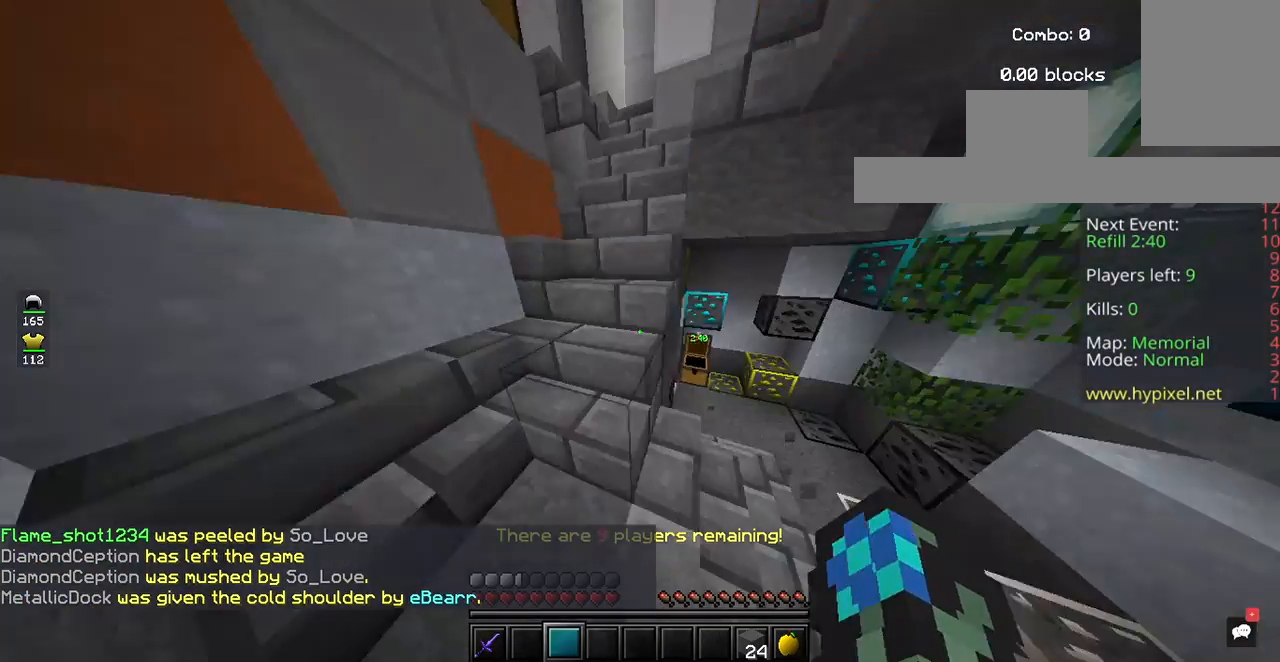
{"keys": ["a", "w"], "mouse": [], "events": [[367, "a", "down"]]}
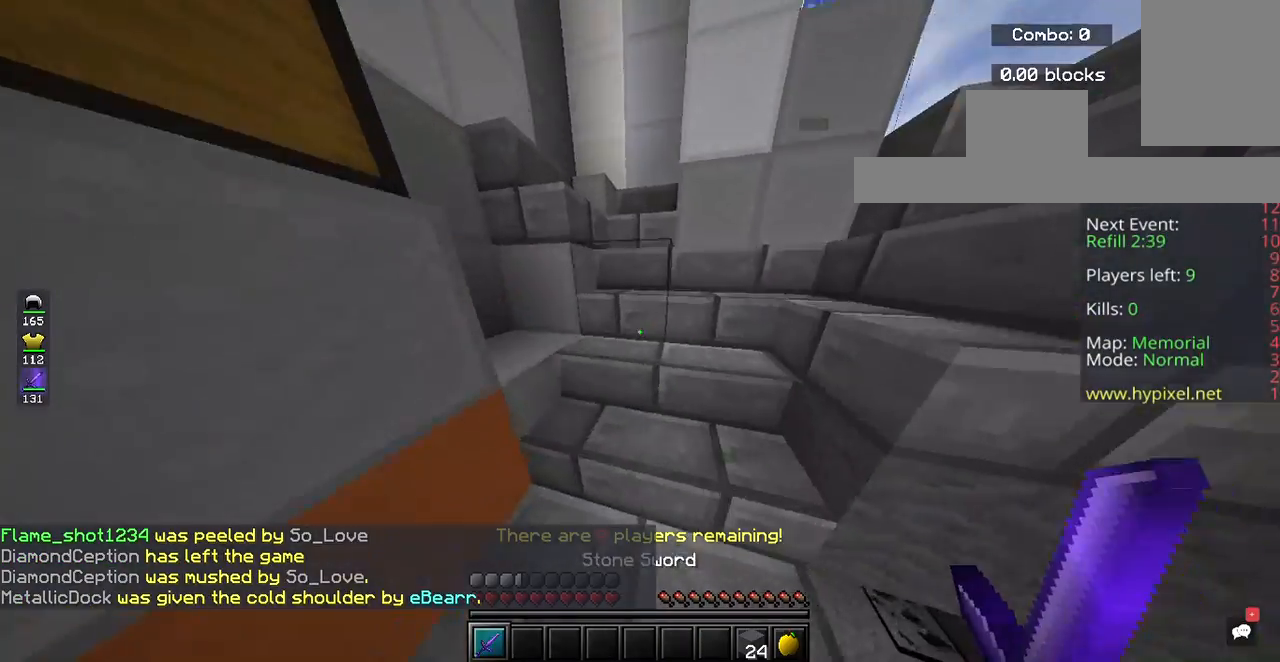
{"keys": ["d", "w"], "mouse": [], "events": [[167, "a", "up"], [300, "d", "down"]]}
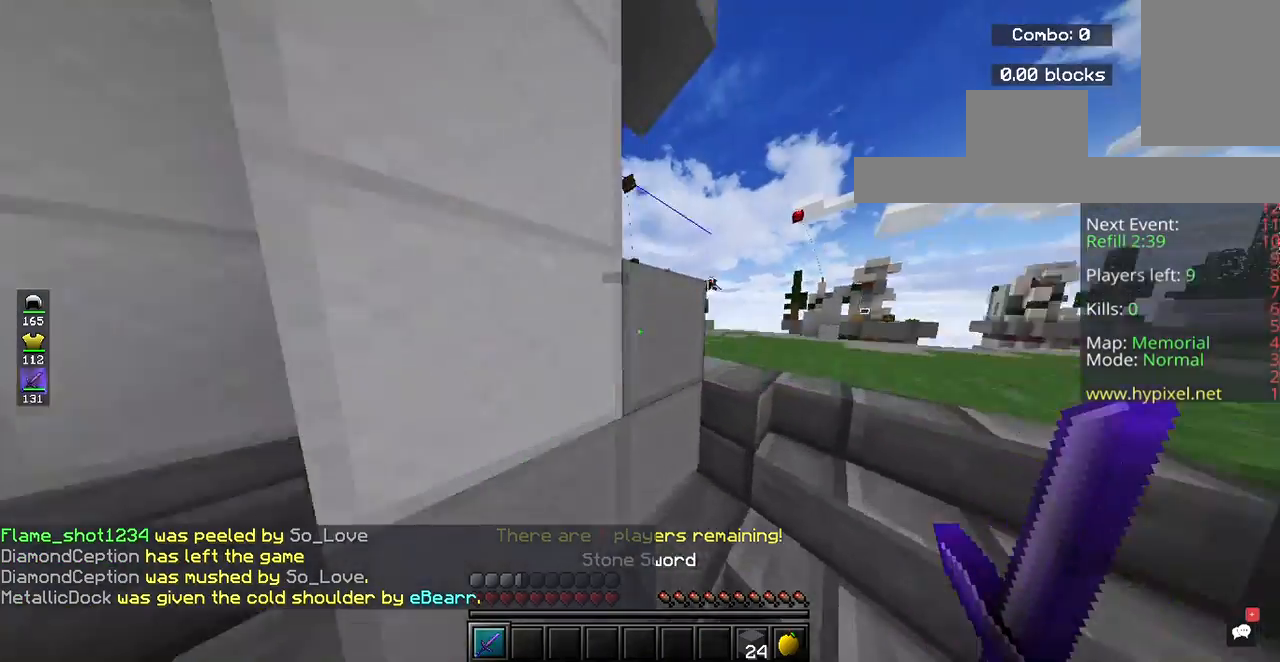
{"keys": ["w"], "mouse": [], "events": [[300, "d", "up"]]}
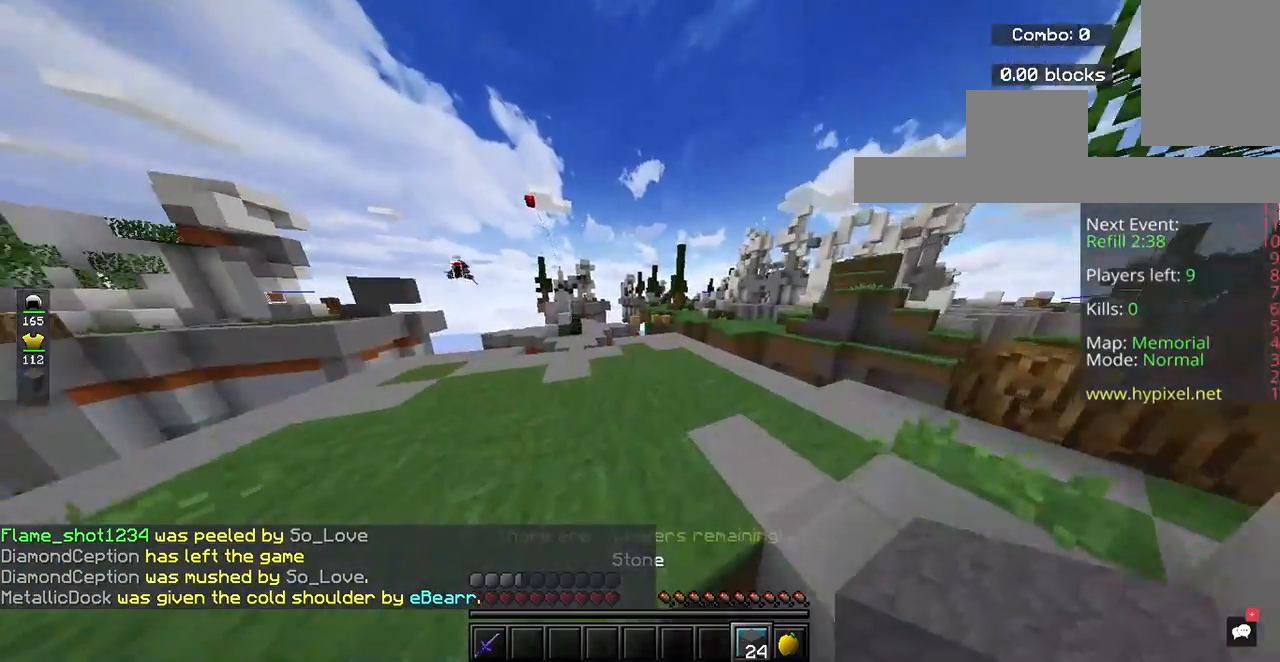
{"keys": [], "mouse": [], "events": [[500, "w", "up"]]}
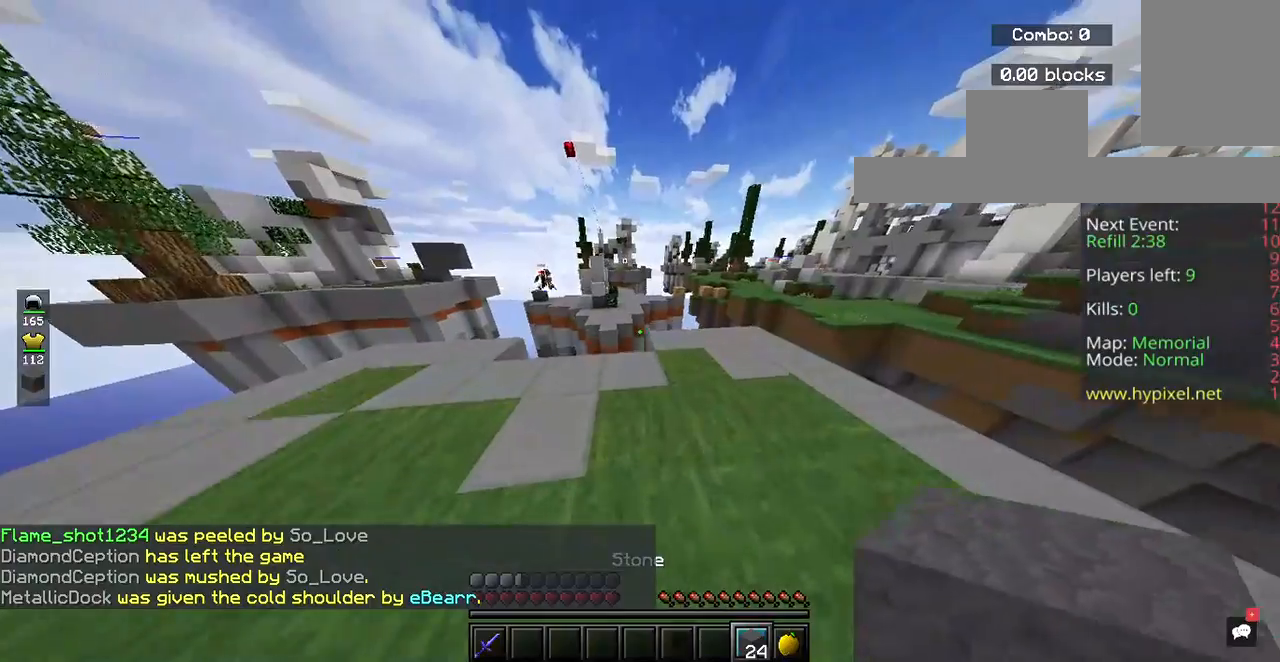
{"keys": [], "mouse": [], "events": [[67, "w", "down"], [233, "w", "up"]]}
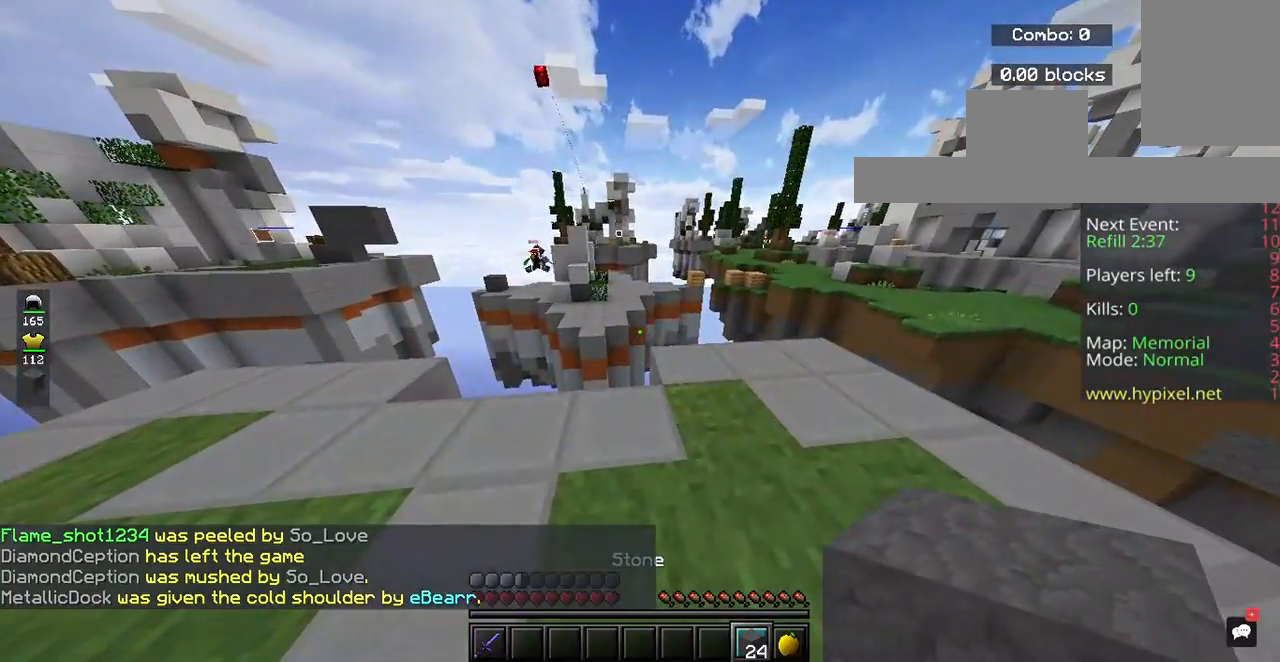
{"keys": ["d", "w"], "mouse": [], "events": [[67, "a", "down"], [433, "d", "down"], [467, "a", "up"], [467, "w", "down"]]}